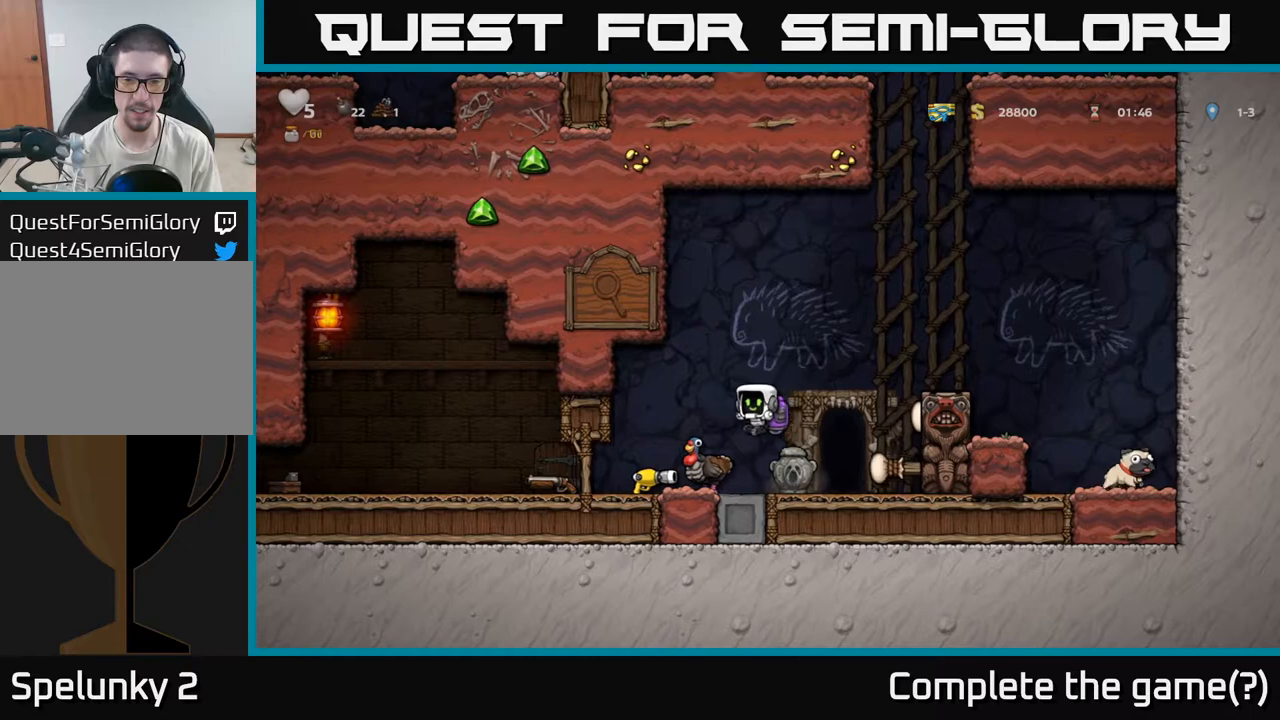
Gameplay with a controller (Xbox layout); each line is a JSON object with the inputs held at the frame after it. "events" lists button and stick changes between this image and that frame as [ms after this image, input, new state], when the widget could be followed in between.
{"buttons": [], "left_stick": "center", "right_stick": "center", "events": [[67, "left_stick", "right"], [150, "left_stick", "center"]]}
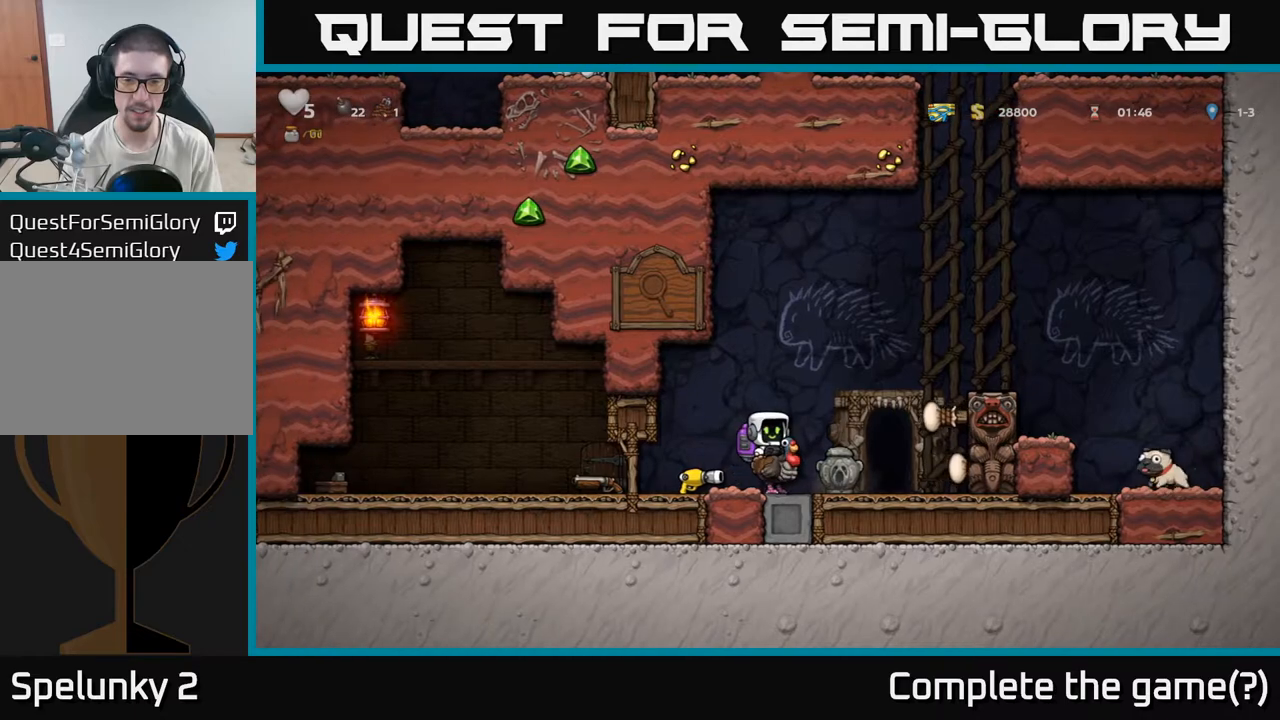
{"buttons": [], "left_stick": "right", "right_stick": "center", "events": [[67, "left_stick", "left"], [83, "A", "down"], [150, "left_stick", "right"], [317, "A", "up"], [367, "A", "down"], [500, "A", "up"]]}
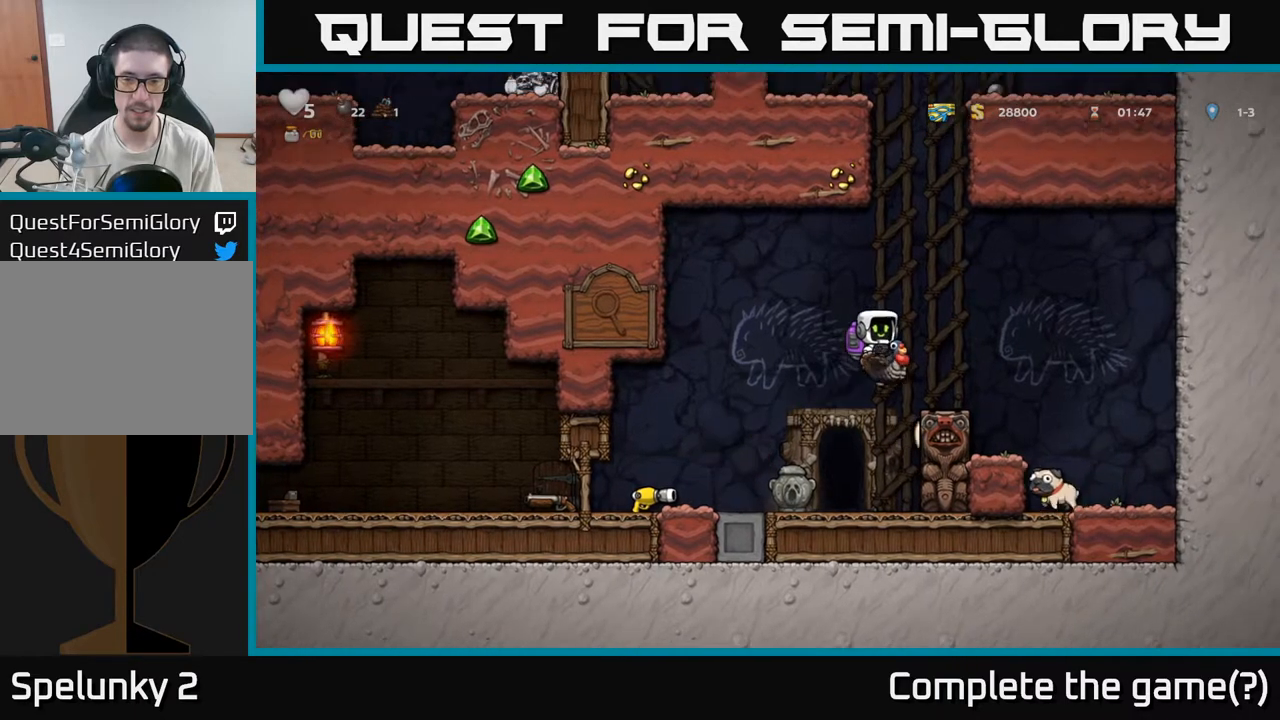
{"buttons": [], "left_stick": "center", "right_stick": "center", "events": [[150, "left_stick", "left"], [267, "left_stick", "center"]]}
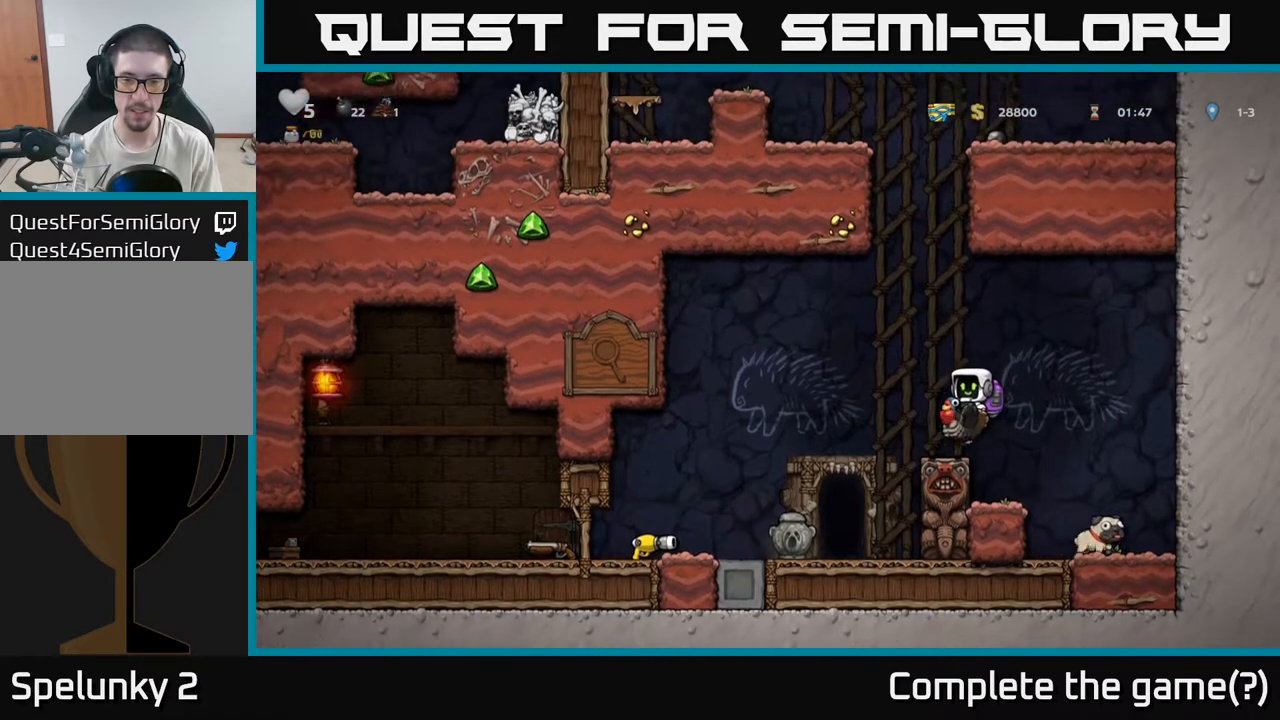
{"buttons": ["A"], "left_stick": "up", "right_stick": "center", "events": [[33, "left_stick", "left"], [150, "A", "down"], [333, "A", "up"], [450, "A", "down"], [450, "left_stick", "up"]]}
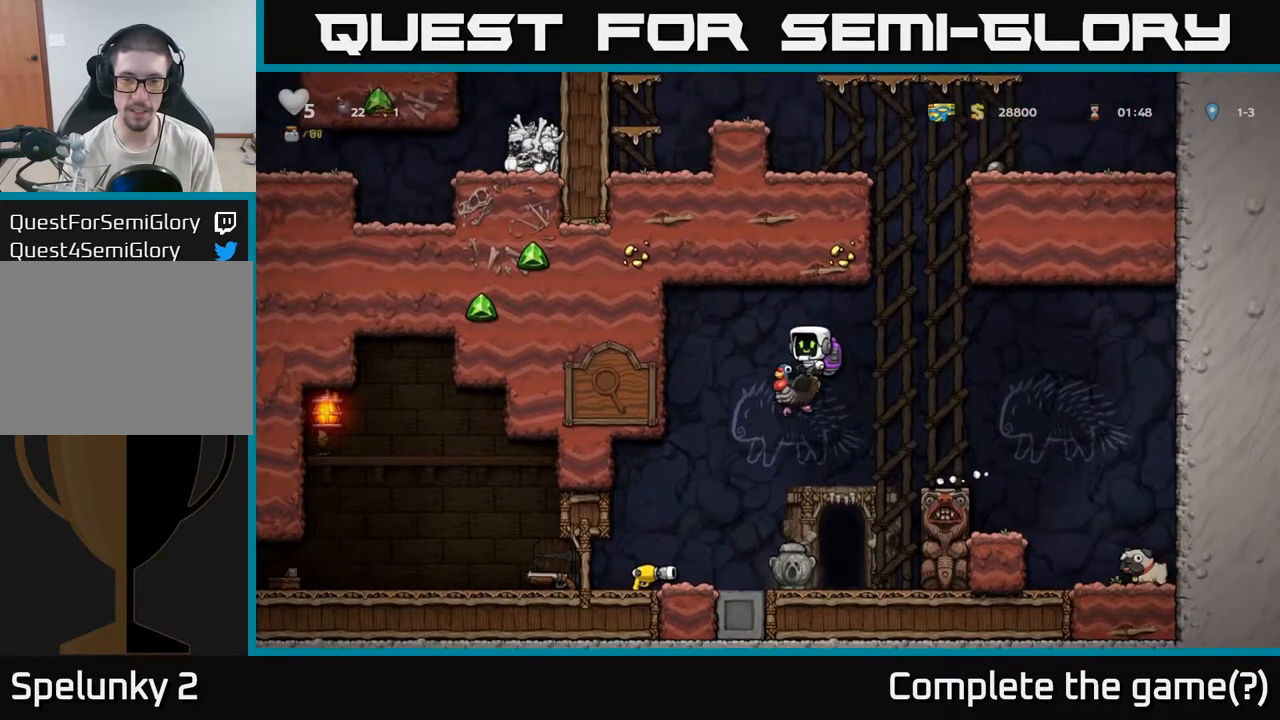
{"buttons": [], "left_stick": "right", "right_stick": "center", "events": [[17, "A", "up"], [50, "left_stick", "up-left"], [83, "A", "down"], [150, "A", "up"], [150, "left_stick", "left"], [467, "left_stick", "right"]]}